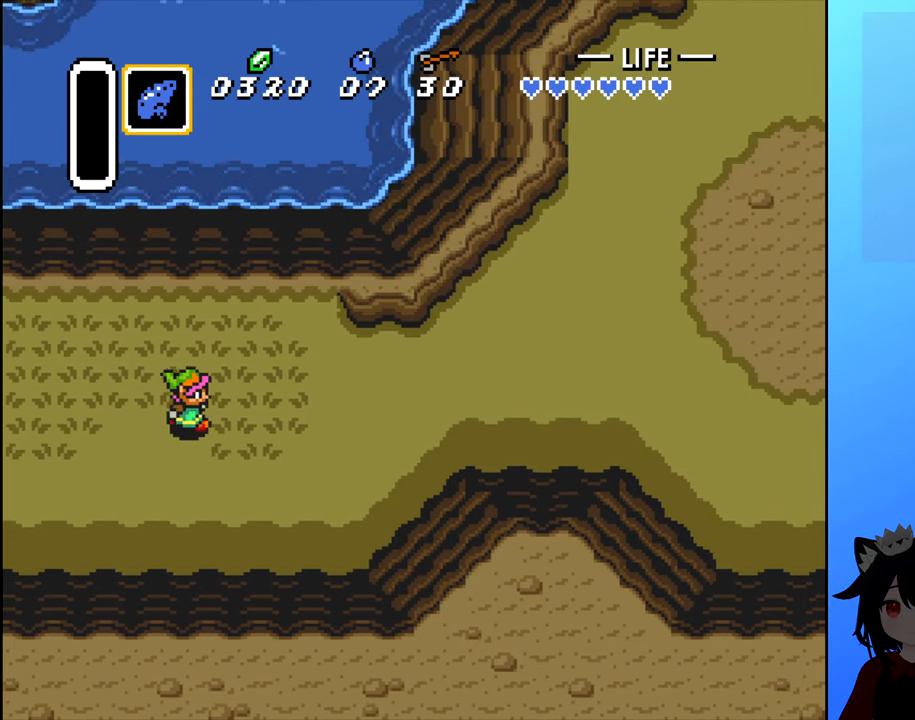
Gameplay with a controller (Nintendo layout); each line is a JSON object with the inputs held at the frame after it. "events" lists button and stick changes between this image and that frame as [ms after this image, input, new state], when the widget could be followed in between. Not read: L3 R3.
{"buttons": ["DPAD_RIGHT"], "events": []}
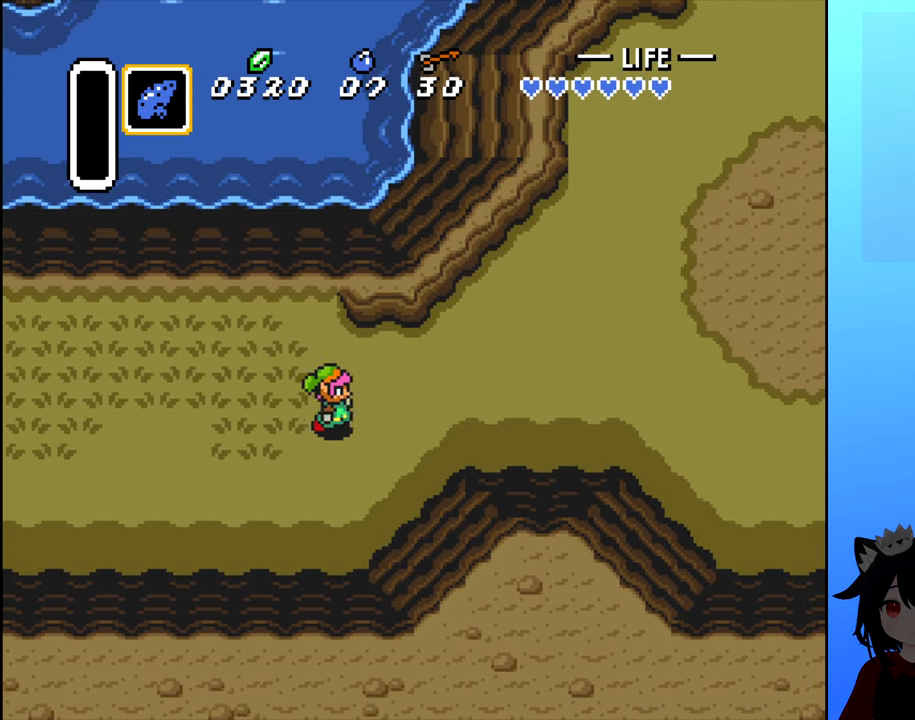
{"buttons": ["DPAD_UP", "DPAD_RIGHT"], "events": [[233, "DPAD_UP", "down"]]}
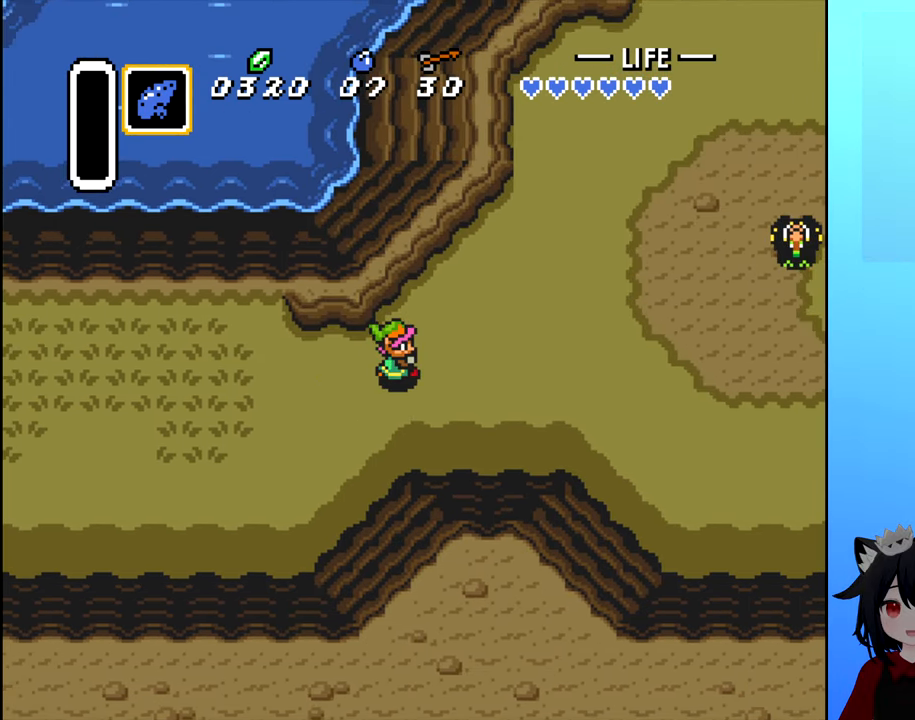
{"buttons": ["DPAD_UP"], "events": [[33, "DPAD_UP", "up"], [333, "DPAD_UP", "down"], [400, "DPAD_RIGHT", "up"]]}
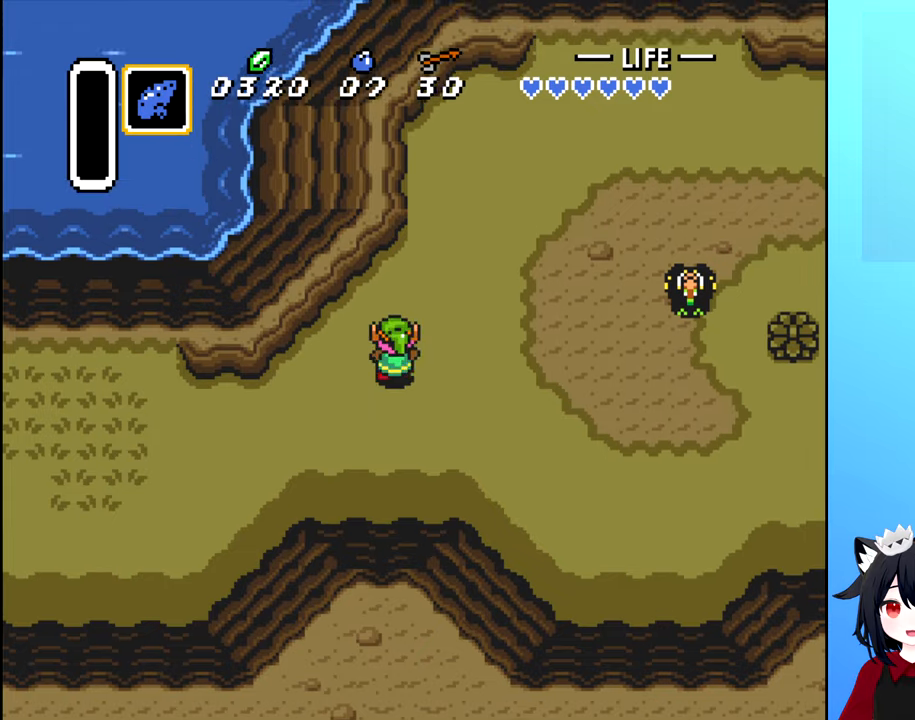
{"buttons": ["A", "DPAD_RIGHT"], "events": [[267, "DPAD_RIGHT", "down"], [267, "DPAD_UP", "up"], [450, "A", "down"]]}
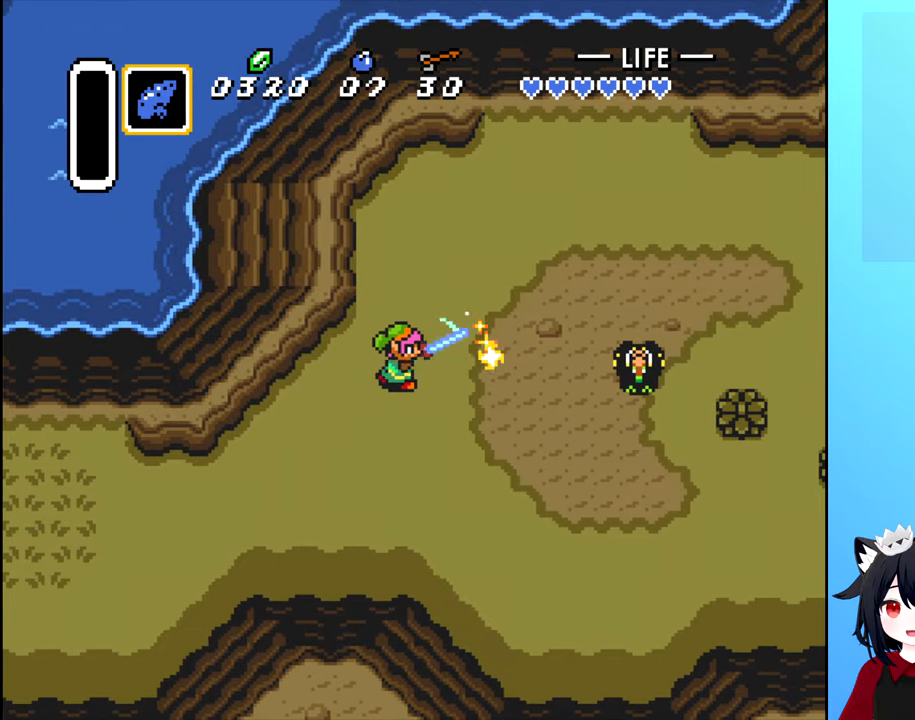
{"buttons": [], "events": [[33, "A", "up"], [33, "DPAD_RIGHT", "up"], [350, "A", "down"], [450, "A", "up"]]}
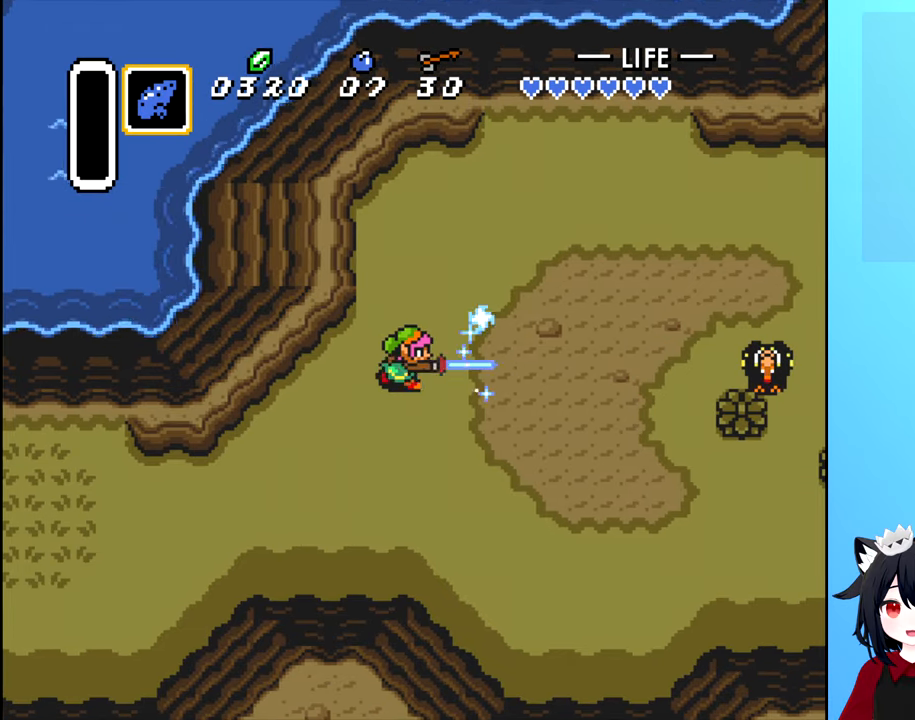
{"buttons": ["A"], "events": [[17, "A", "down"], [83, "A", "up"], [150, "A", "down"], [233, "A", "up"], [300, "A", "down"], [400, "A", "up"], [450, "A", "down"]]}
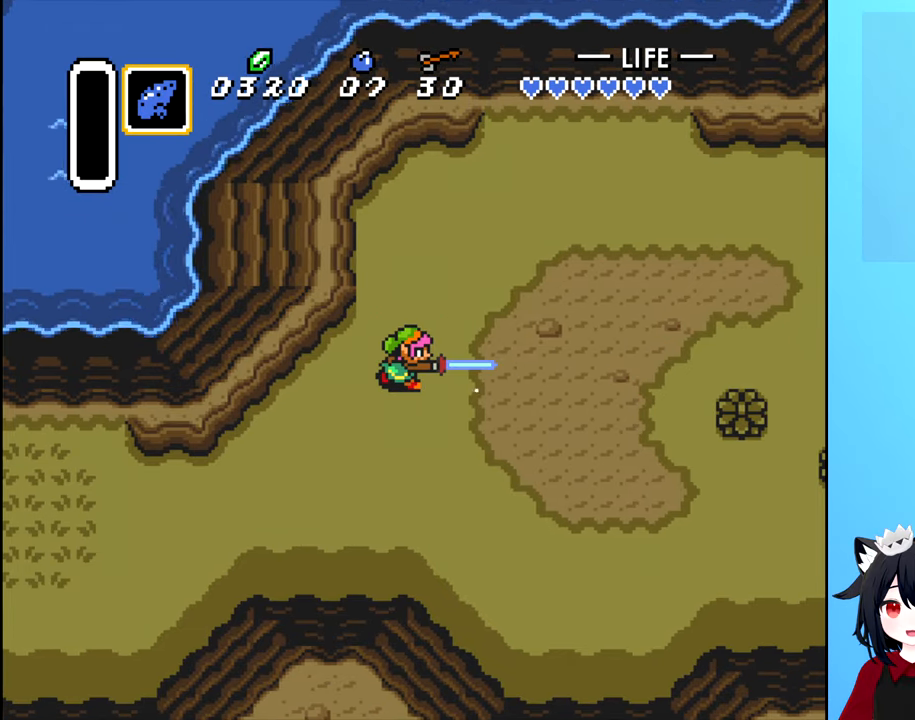
{"buttons": ["DPAD_RIGHT"], "events": [[33, "A", "up"], [33, "DPAD_RIGHT", "down"], [117, "A", "down"], [200, "A", "up"], [267, "A", "down"], [350, "A", "up"], [433, "A", "down"], [500, "A", "up"]]}
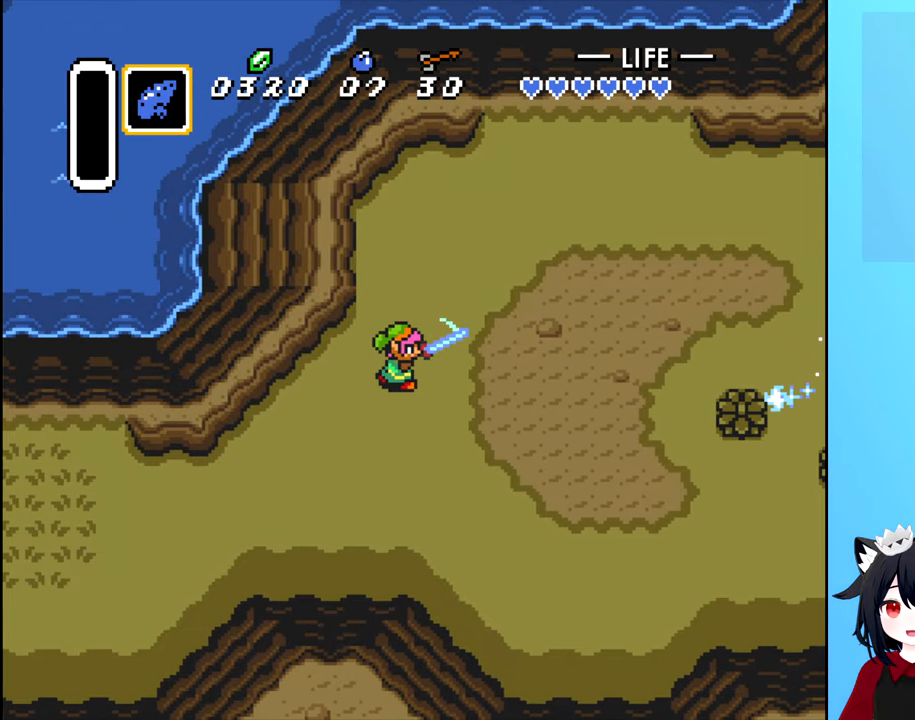
{"buttons": [], "events": [[100, "A", "down"], [200, "A", "up"], [467, "DPAD_RIGHT", "up"]]}
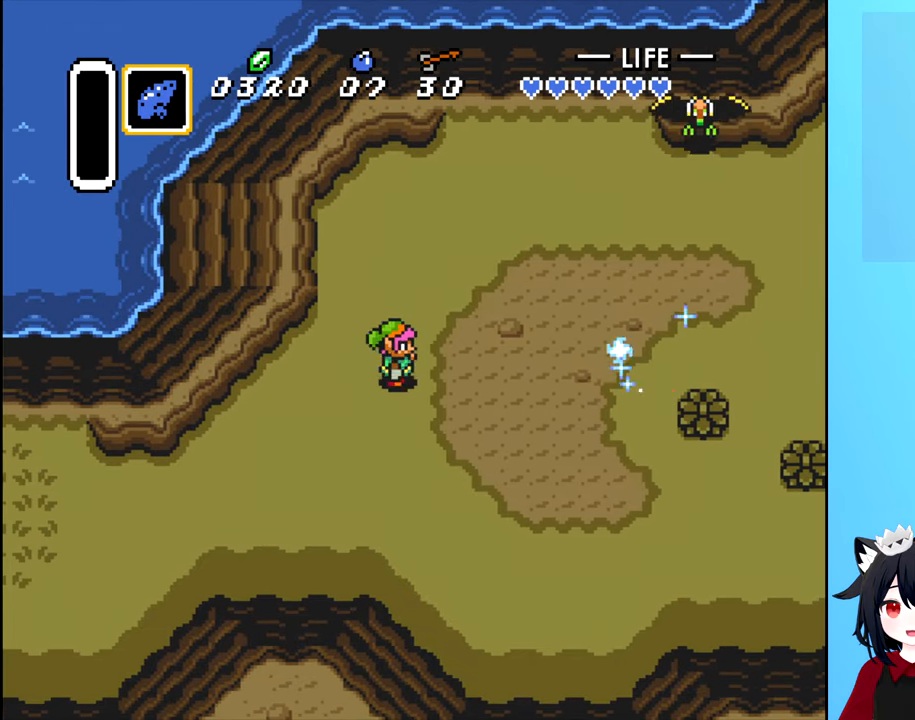
{"buttons": ["DPAD_UP"], "events": [[133, "DPAD_UP", "down"], [300, "DPAD_RIGHT", "down"], [333, "DPAD_UP", "up"], [467, "DPAD_UP", "down"], [500, "DPAD_RIGHT", "up"]]}
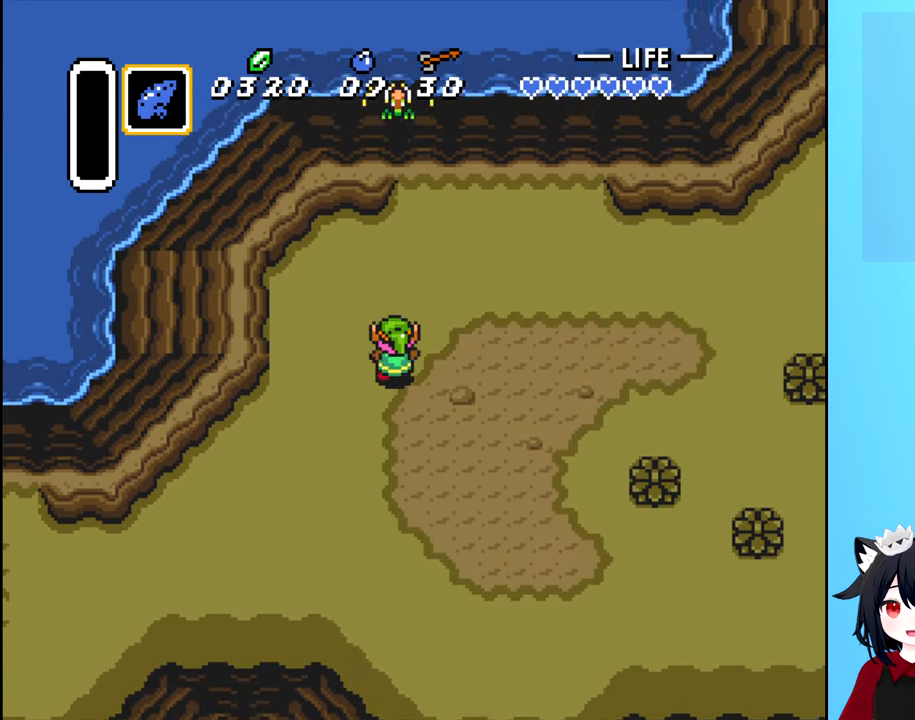
{"buttons": ["DPAD_RIGHT"], "events": [[50, "A", "down"], [117, "A", "up"], [150, "DPAD_UP", "up"], [467, "DPAD_RIGHT", "down"]]}
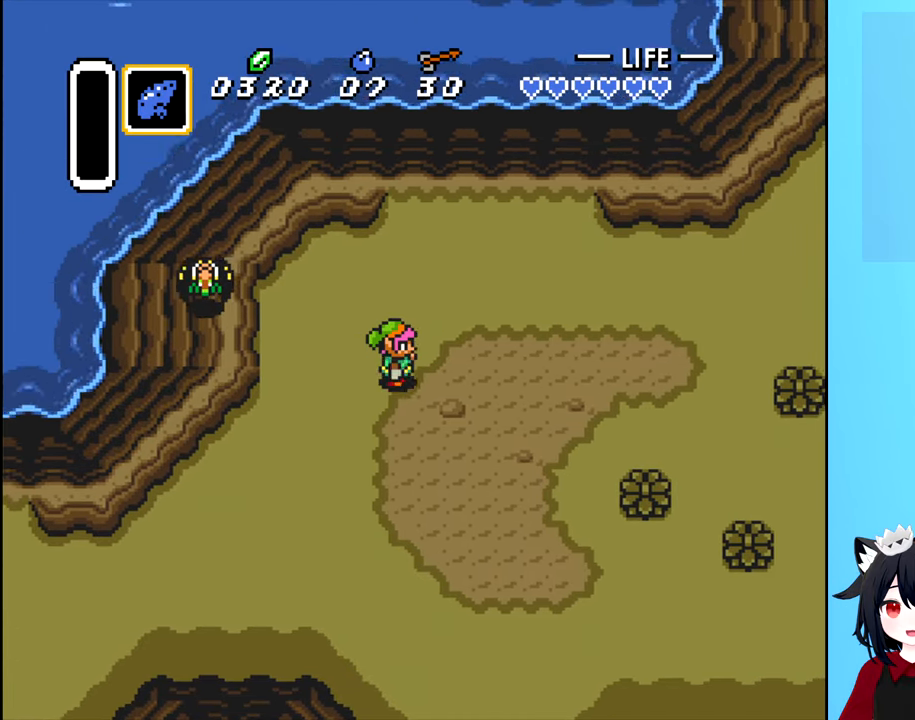
{"buttons": ["DPAD_RIGHT"], "events": []}
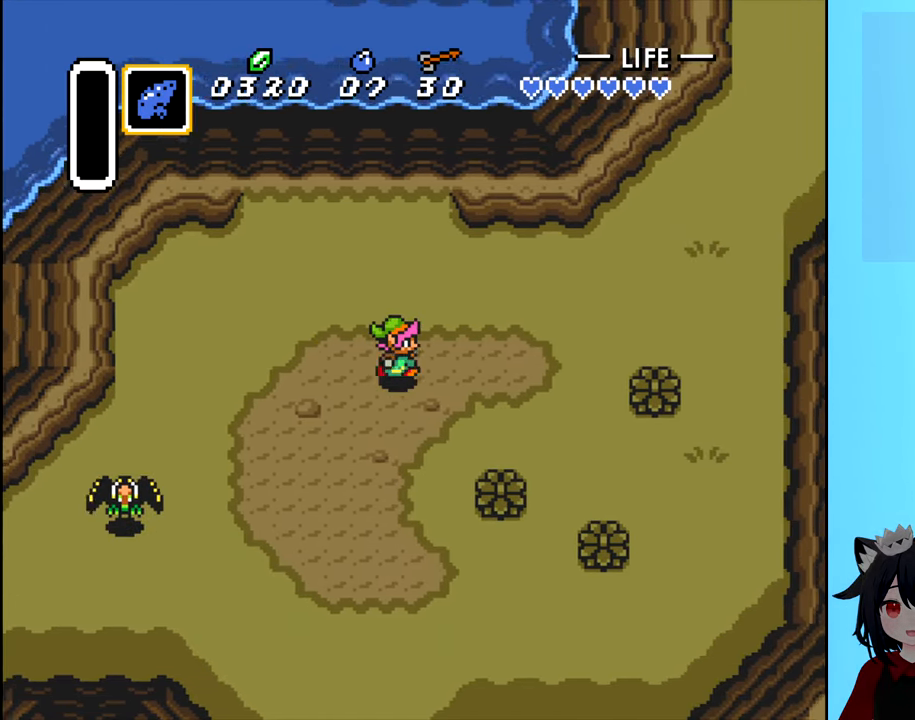
{"buttons": ["A", "DPAD_DOWN"], "events": [[117, "DPAD_RIGHT", "up"], [200, "DPAD_LEFT", "down"], [350, "DPAD_LEFT", "up"], [383, "DPAD_DOWN", "down"], [450, "A", "down"]]}
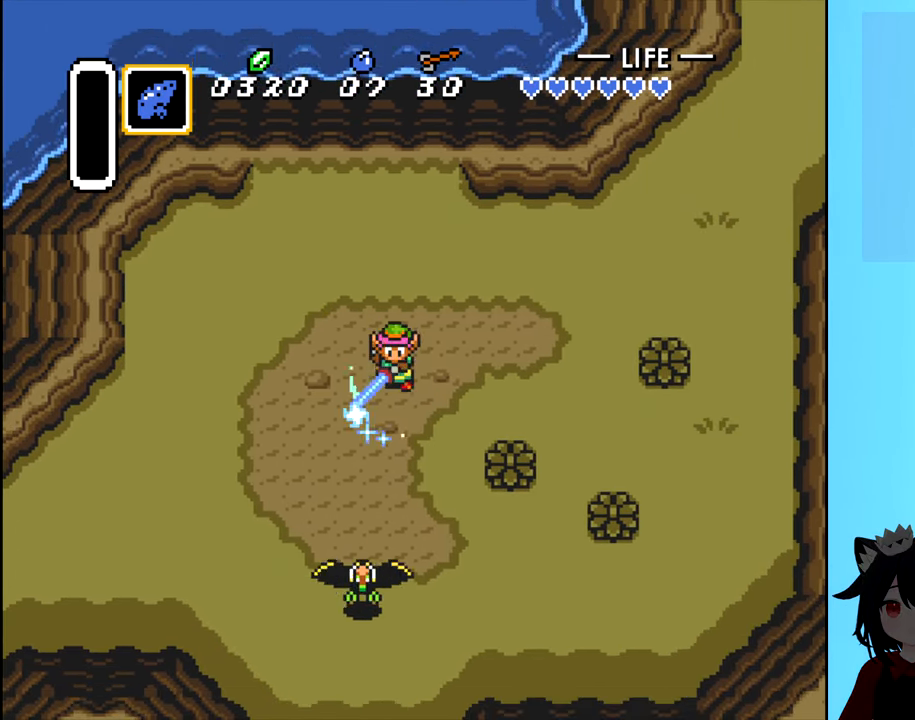
{"buttons": [], "events": [[17, "DPAD_DOWN", "up"], [33, "A", "up"]]}
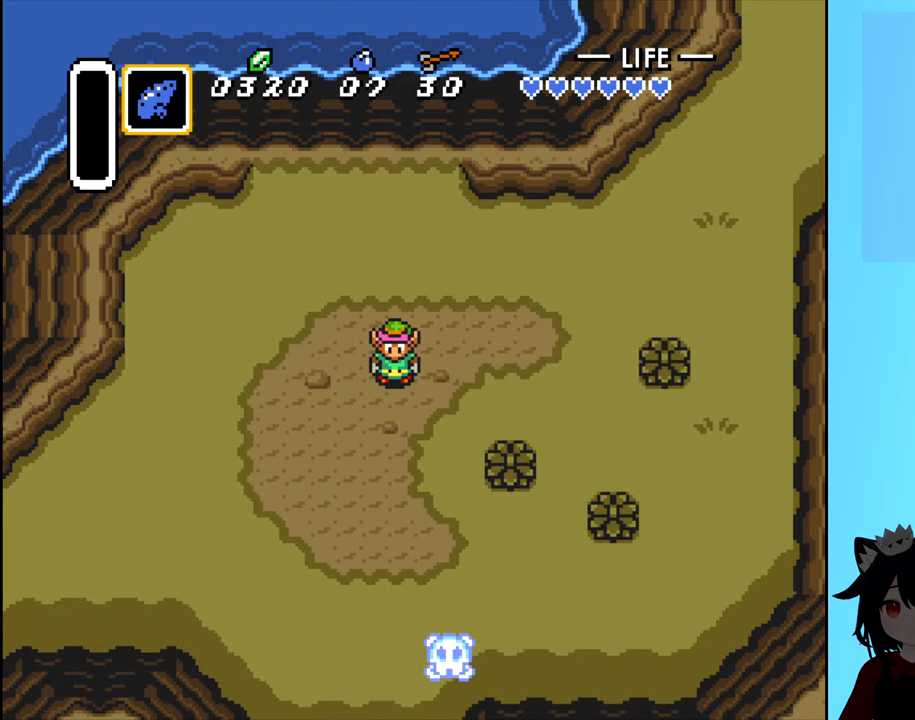
{"buttons": ["DPAD_DOWN"], "events": [[217, "DPAD_DOWN", "down"]]}
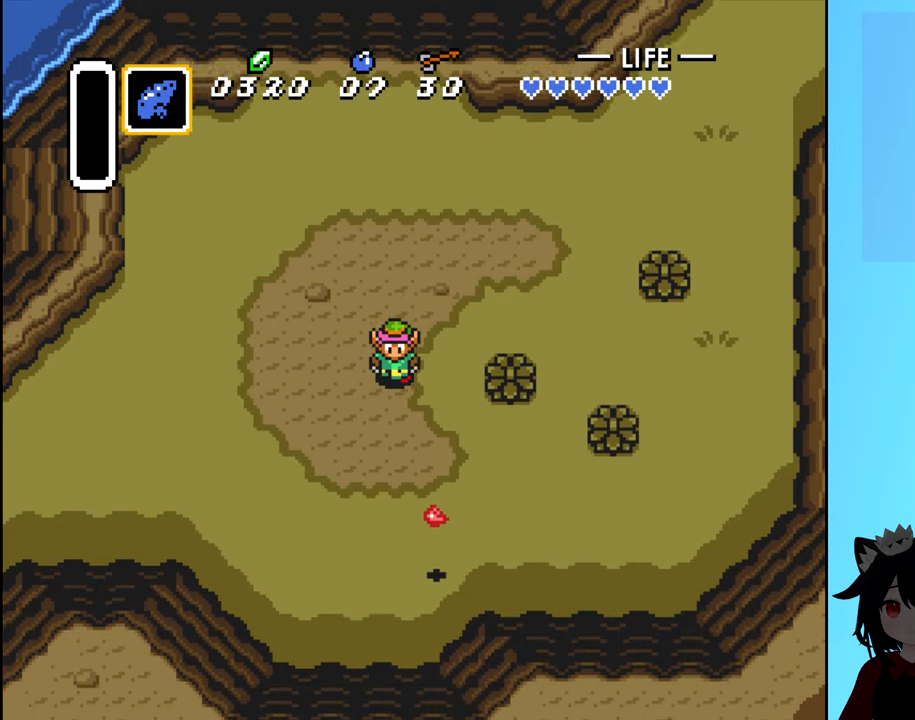
{"buttons": ["DPAD_DOWN"], "events": []}
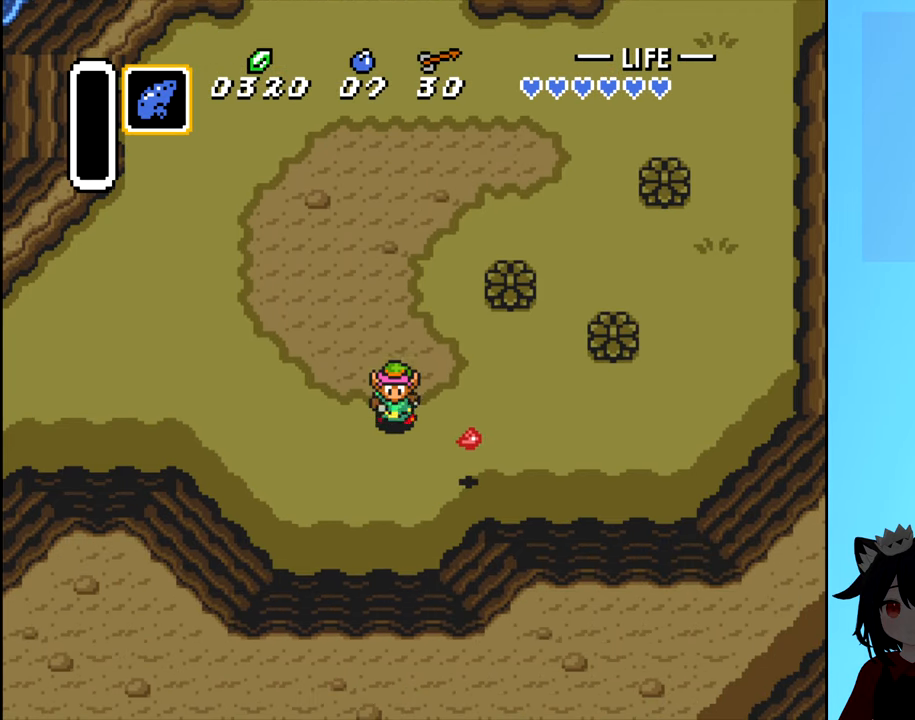
{"buttons": ["DPAD_RIGHT"], "events": [[167, "DPAD_RIGHT", "down"], [284, "DPAD_DOWN", "up"]]}
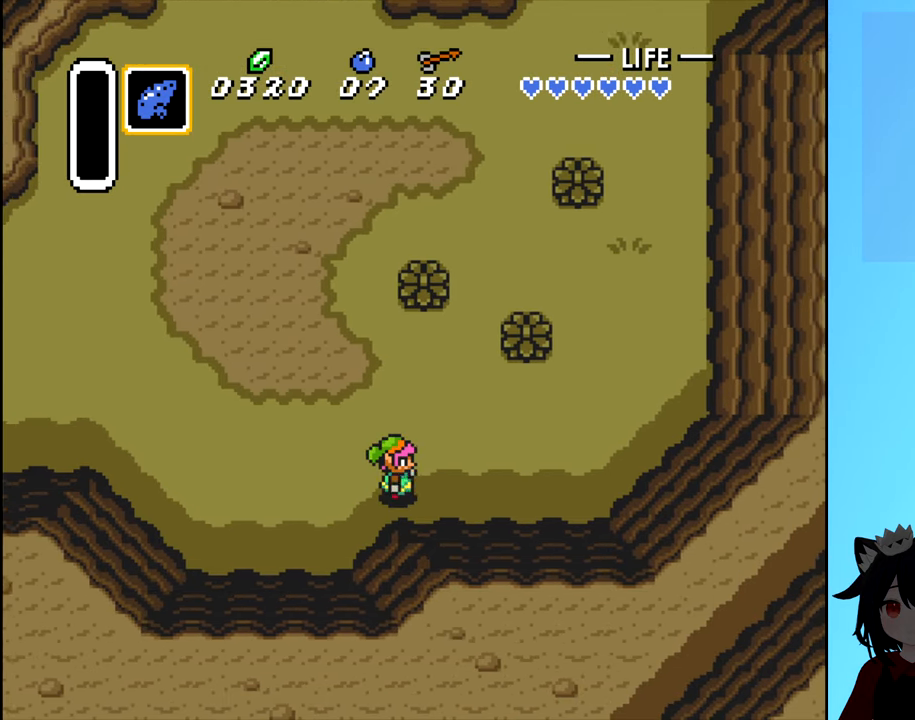
{"buttons": ["DPAD_RIGHT"], "events": []}
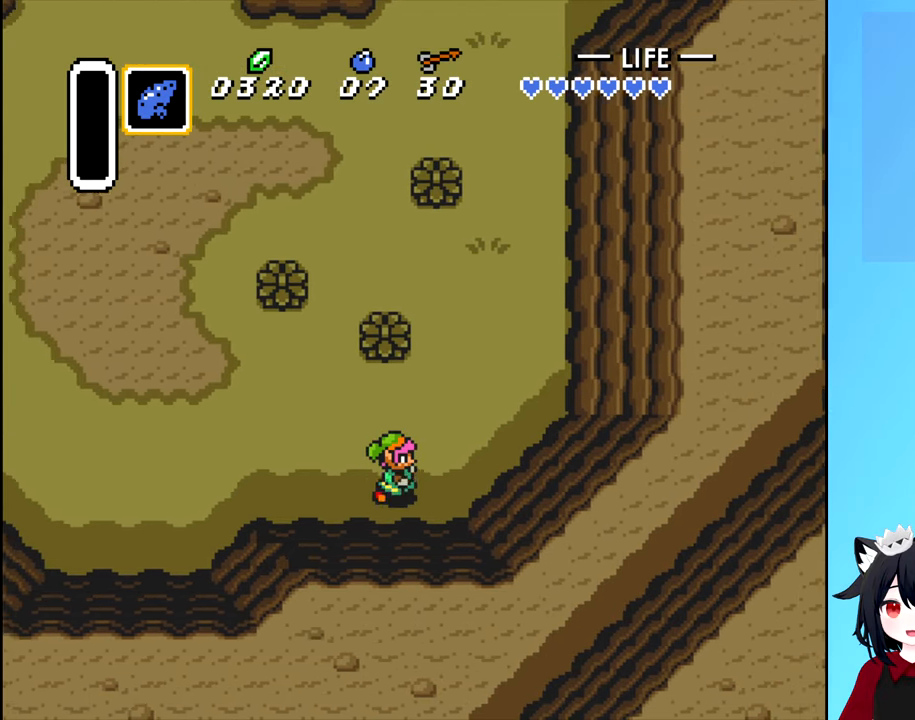
{"buttons": ["DPAD_UP", "DPAD_RIGHT"], "events": [[217, "DPAD_UP", "down"]]}
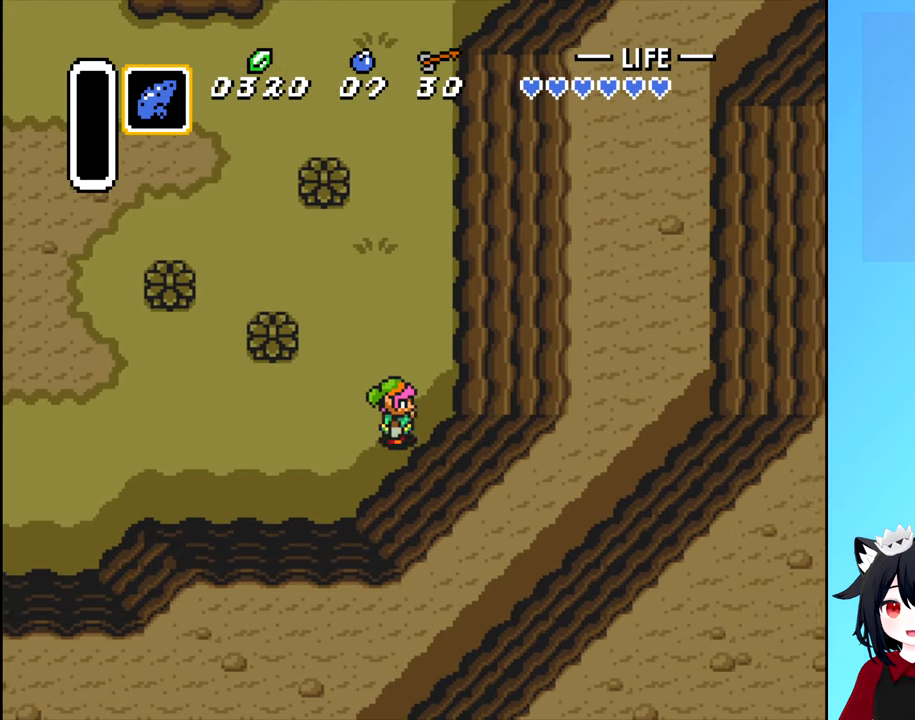
{"buttons": ["DPAD_UP"], "events": [[167, "DPAD_RIGHT", "up"]]}
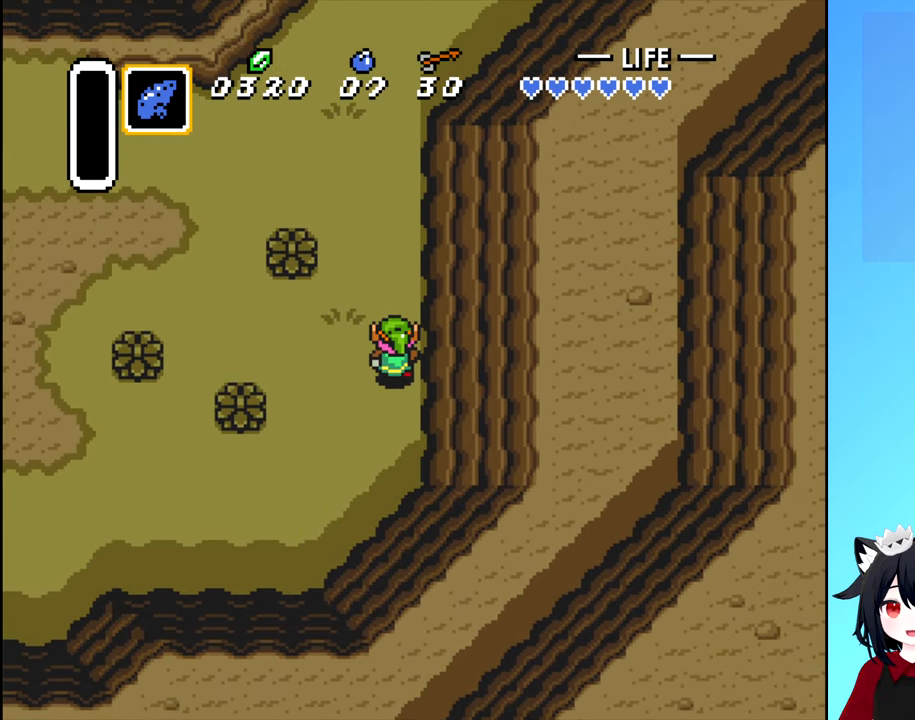
{"buttons": ["DPAD_UP"], "events": []}
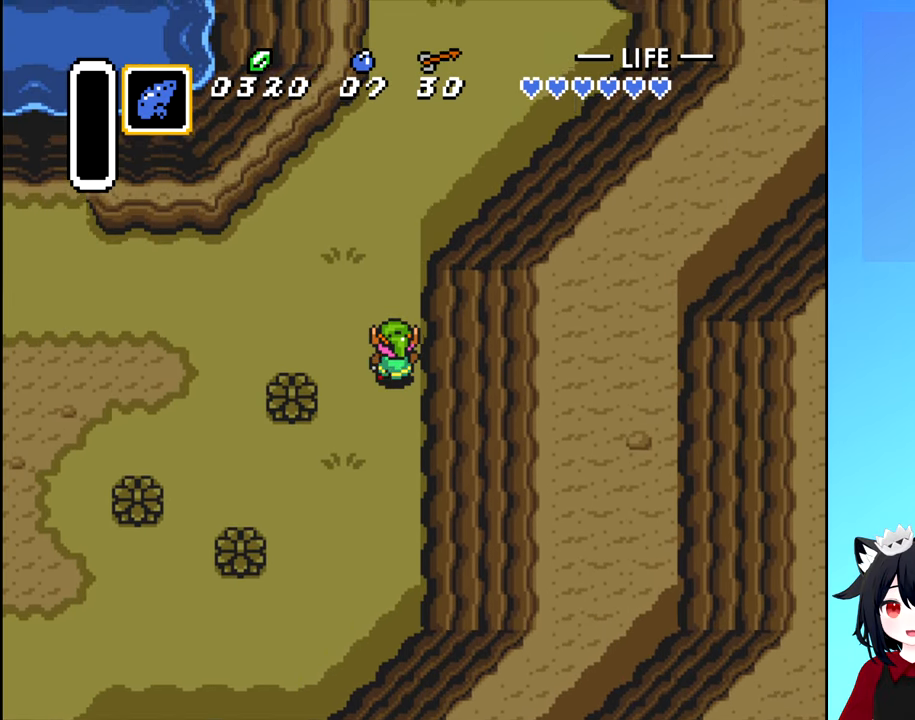
{"buttons": ["DPAD_UP"], "events": []}